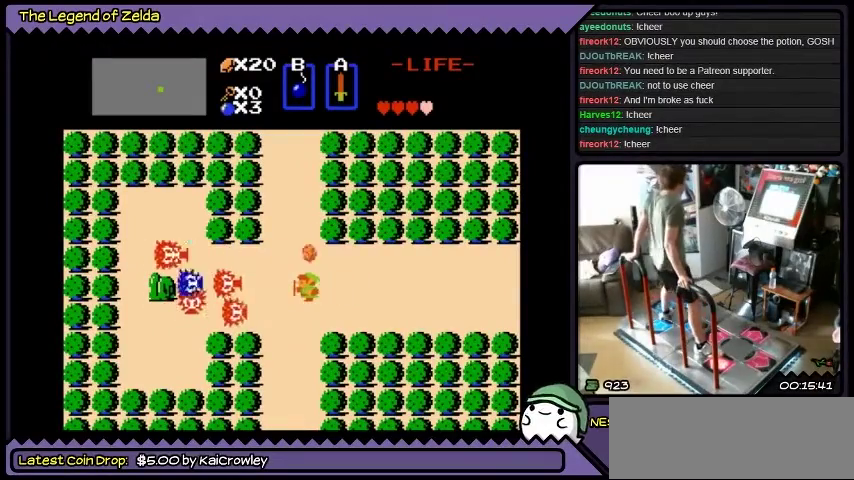
Gameplay with a controller (Xbox layout); each line is a JSON object with the inputs held at the frame after it. "events" lists button and stick changes between this image and that frame as [ms after this image, input, new state], when the widget could be followed in between. Not read: L1 L2 L3 R1 R2 R3 X Y.
{"buttons": ["A"], "events": [[67, "DPAD_LEFT", "up"], [133, "A", "up"], [467, "A", "down"]]}
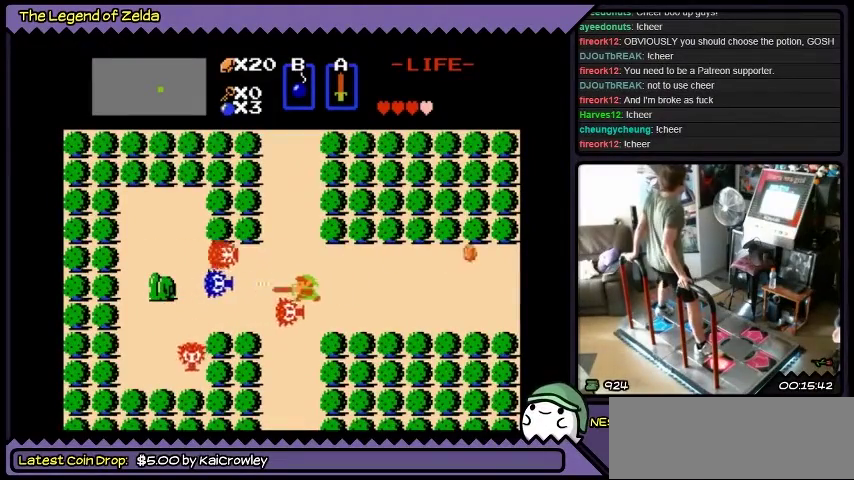
{"buttons": [], "events": [[367, "A", "up"]]}
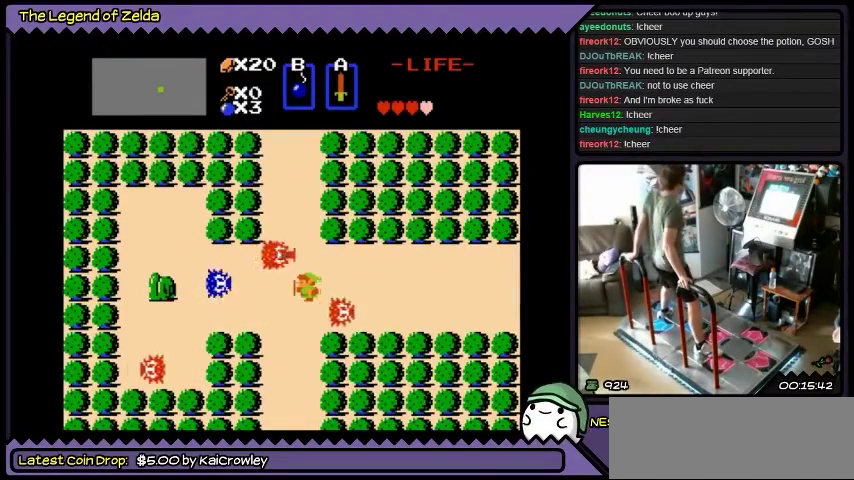
{"buttons": ["A", "DPAD_LEFT"], "events": [[167, "A", "down"], [367, "DPAD_LEFT", "down"]]}
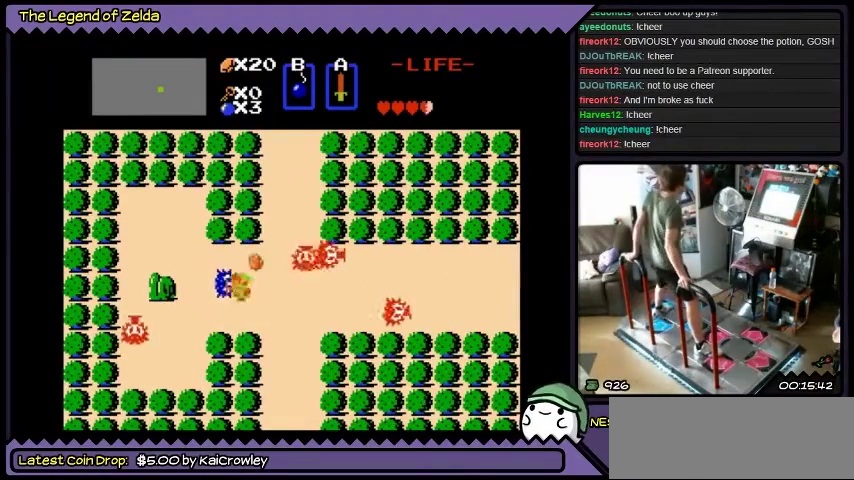
{"buttons": ["A", "DPAD_LEFT"], "events": [[167, "A", "up"], [367, "A", "down"]]}
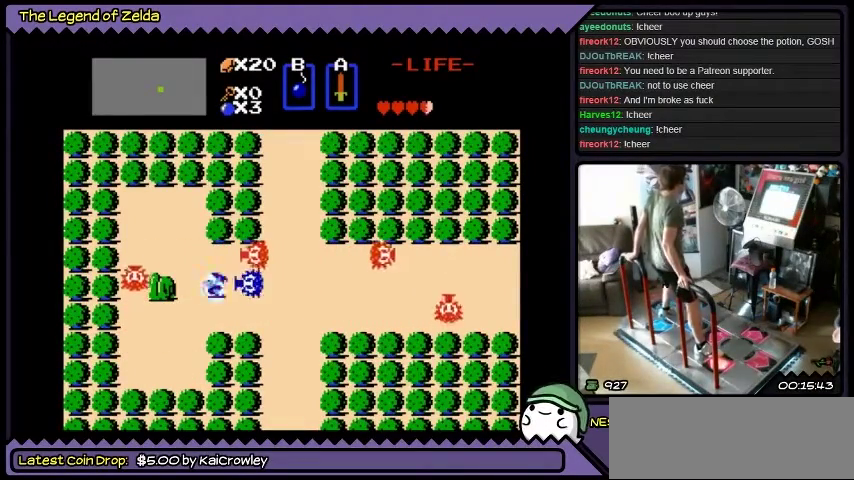
{"buttons": ["A", "DPAD_RIGHT"], "events": [[67, "DPAD_LEFT", "up"], [300, "A", "up"], [400, "DPAD_RIGHT", "down"], [467, "A", "down"]]}
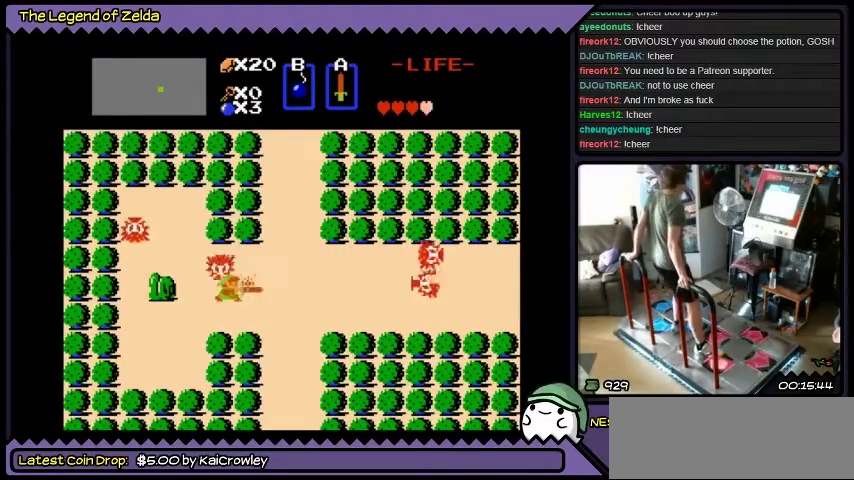
{"buttons": ["DPAD_RIGHT"], "events": [[234, "A", "up"]]}
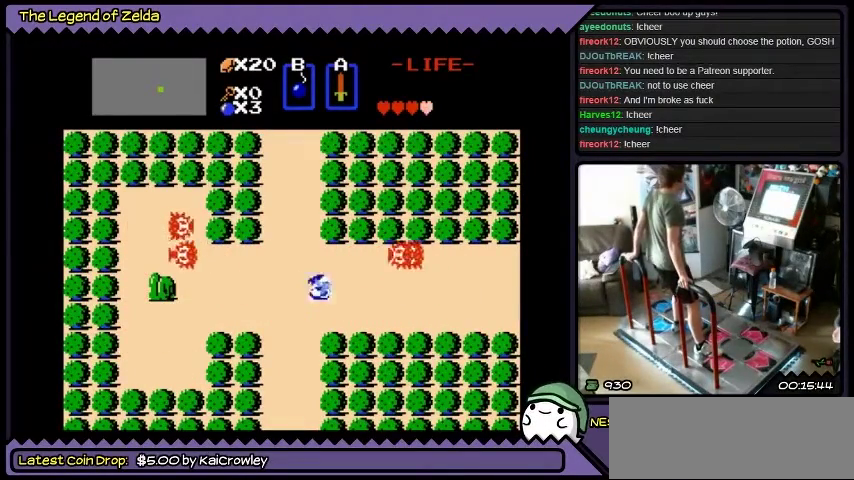
{"buttons": ["DPAD_LEFT"], "events": [[200, "DPAD_RIGHT", "up"], [333, "DPAD_LEFT", "down"]]}
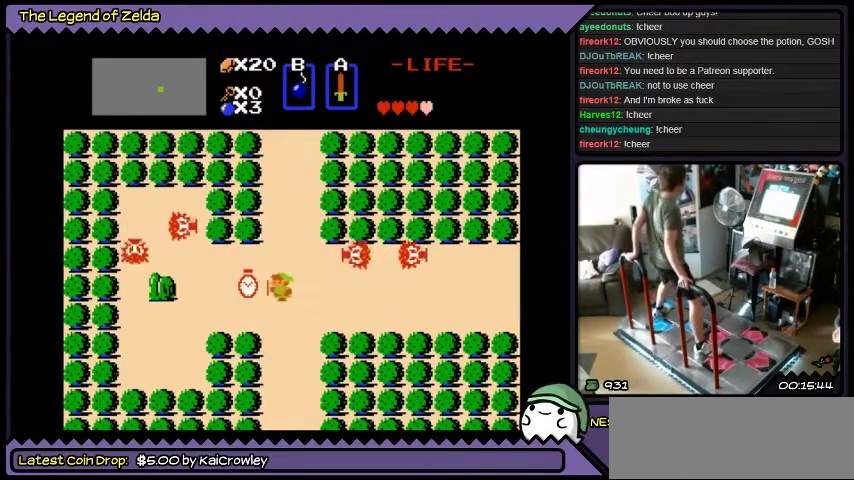
{"buttons": ["DPAD_LEFT"], "events": []}
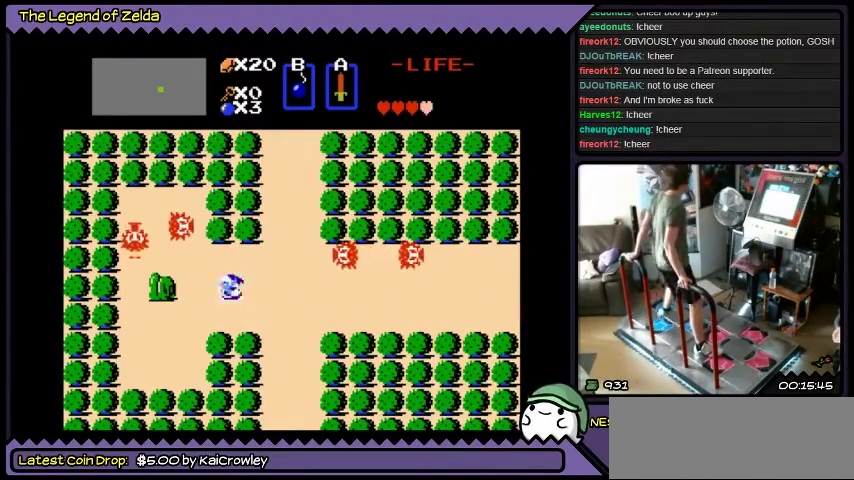
{"buttons": ["DPAD_RIGHT"], "events": [[66, "DPAD_LEFT", "up"], [200, "DPAD_RIGHT", "down"]]}
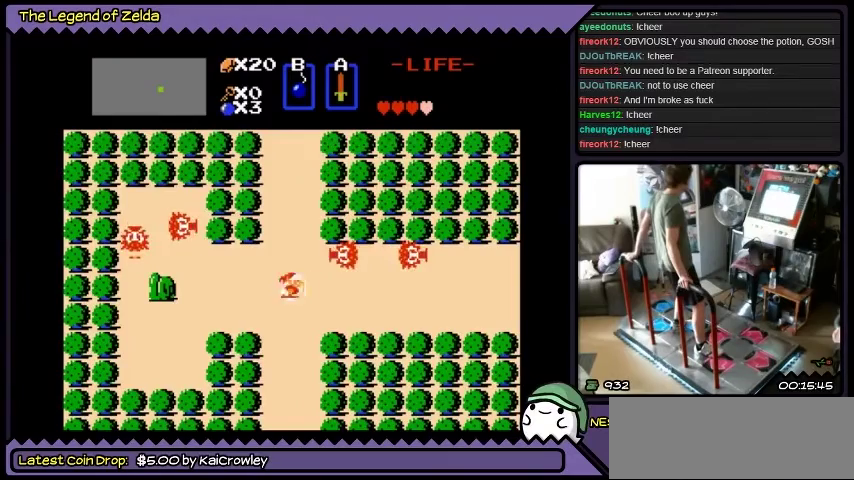
{"buttons": ["DPAD_RIGHT"], "events": []}
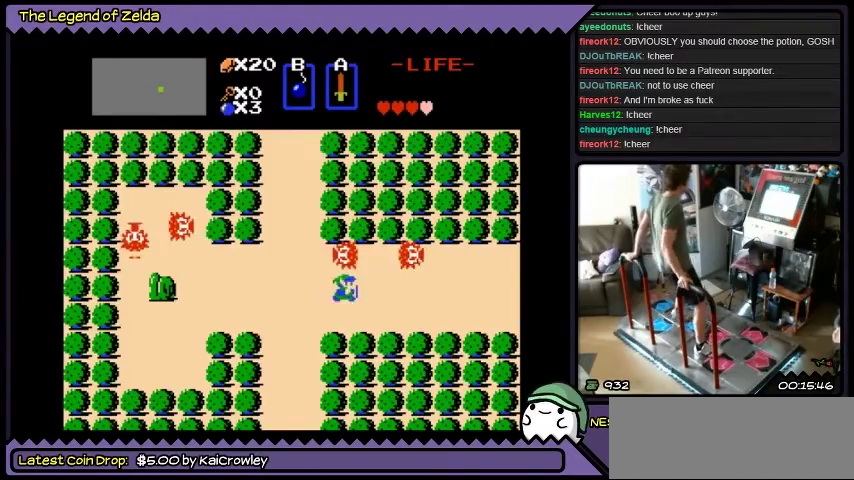
{"buttons": ["A", "DPAD_UP"], "events": [[100, "DPAD_RIGHT", "up"], [200, "DPAD_UP", "down"], [400, "A", "down"]]}
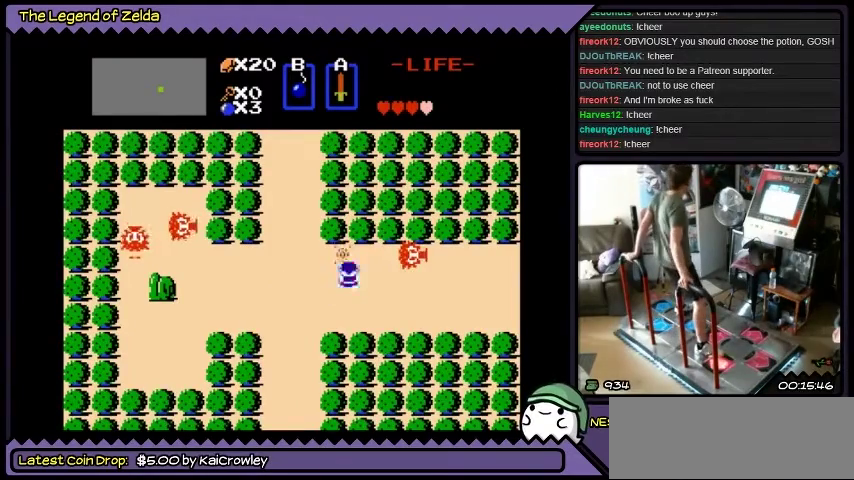
{"buttons": ["DPAD_UP"], "events": [[67, "DPAD_UP", "up"], [200, "A", "up"], [300, "DPAD_UP", "down"]]}
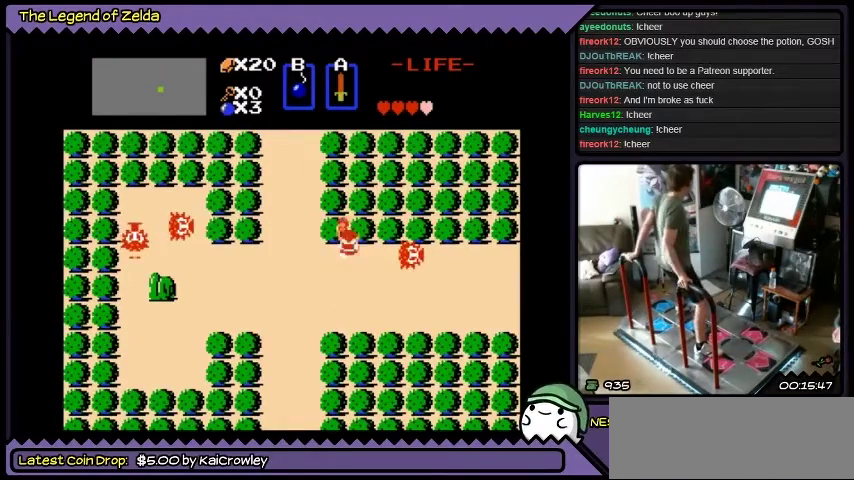
{"buttons": [], "events": [[233, "DPAD_UP", "up"]]}
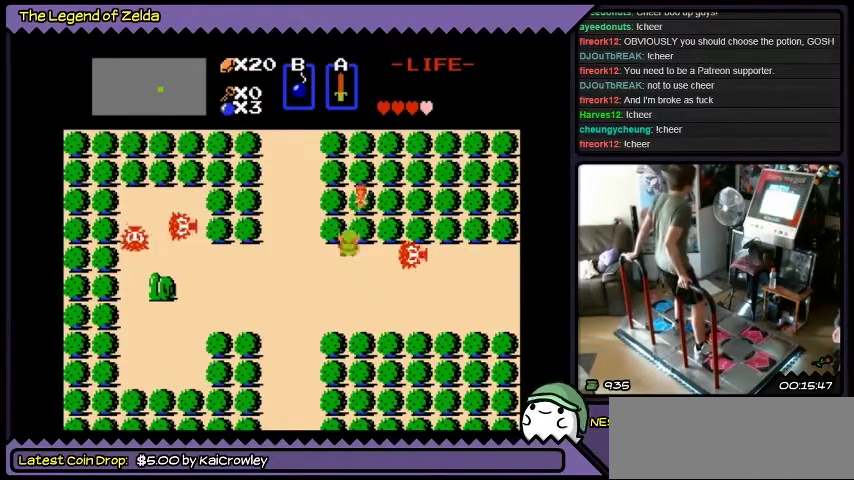
{"buttons": ["A"], "events": [[200, "A", "down"]]}
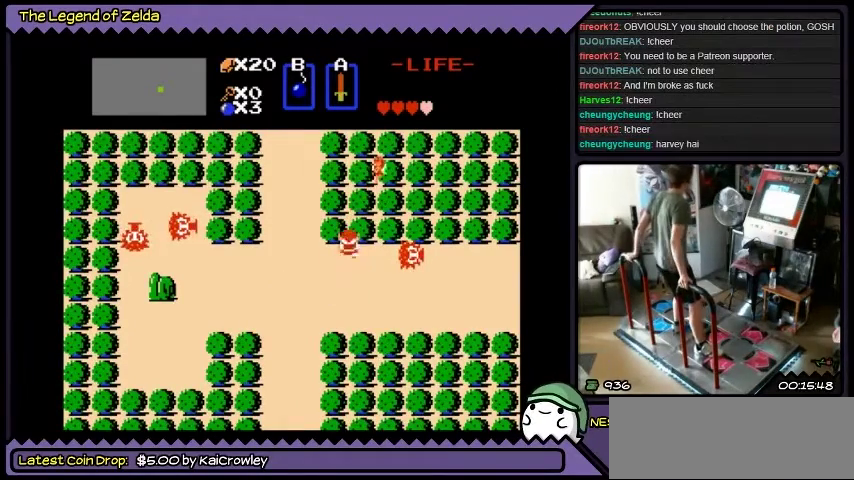
{"buttons": [], "events": [[33, "A", "up"], [133, "A", "down"], [433, "A", "up"]]}
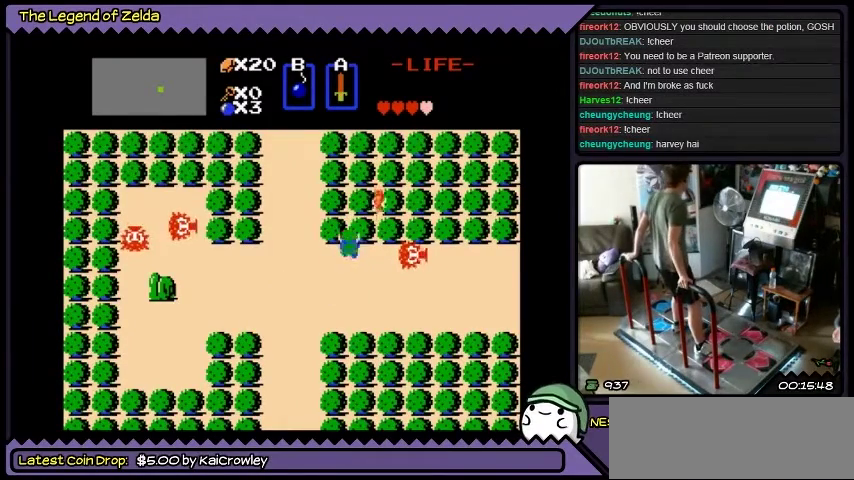
{"buttons": ["A"], "events": [[400, "A", "down"]]}
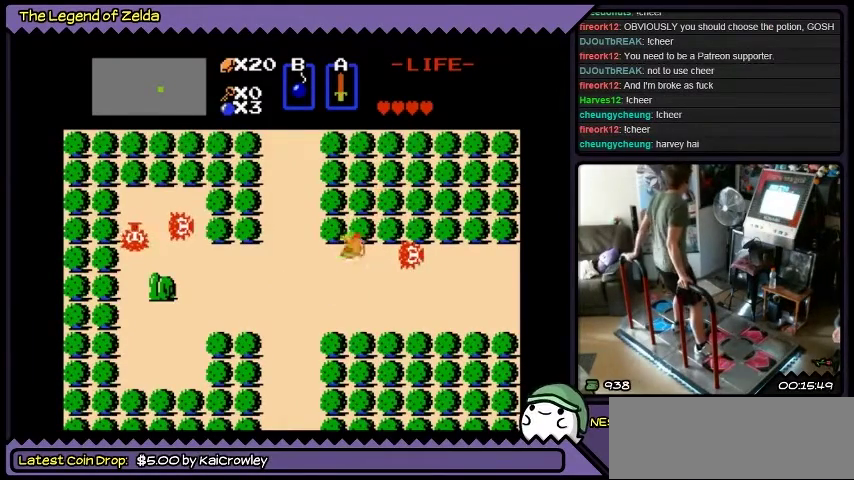
{"buttons": ["A", "DPAD_RIGHT"], "events": [[100, "DPAD_RIGHT", "down"]]}
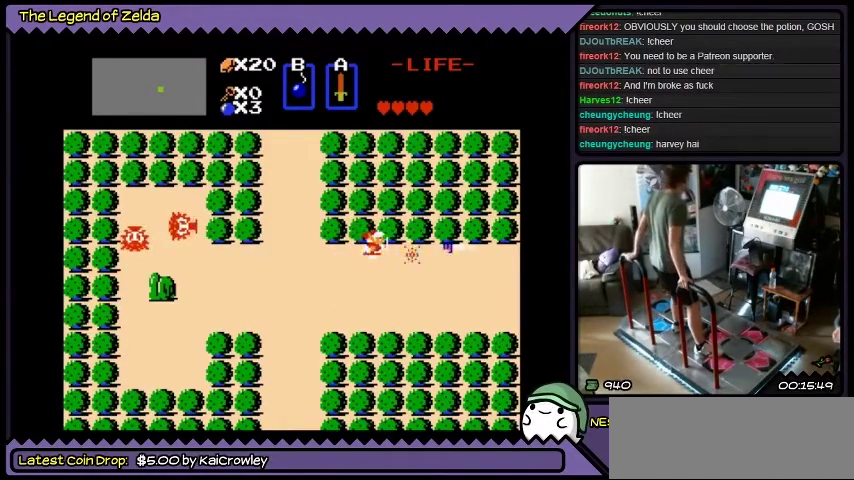
{"buttons": ["DPAD_RIGHT"], "events": [[67, "DPAD_RIGHT", "up"], [200, "A", "up"], [367, "DPAD_RIGHT", "down"]]}
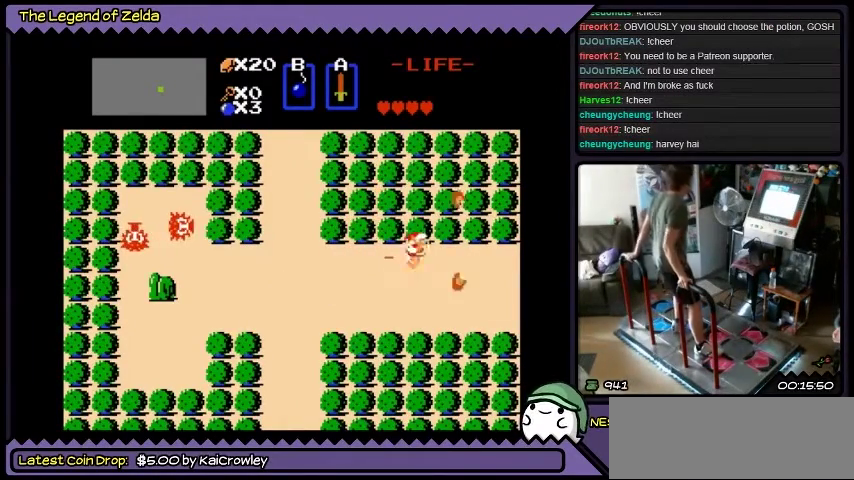
{"buttons": ["DPAD_DOWN"], "events": [[233, "DPAD_RIGHT", "up"], [400, "DPAD_DOWN", "down"]]}
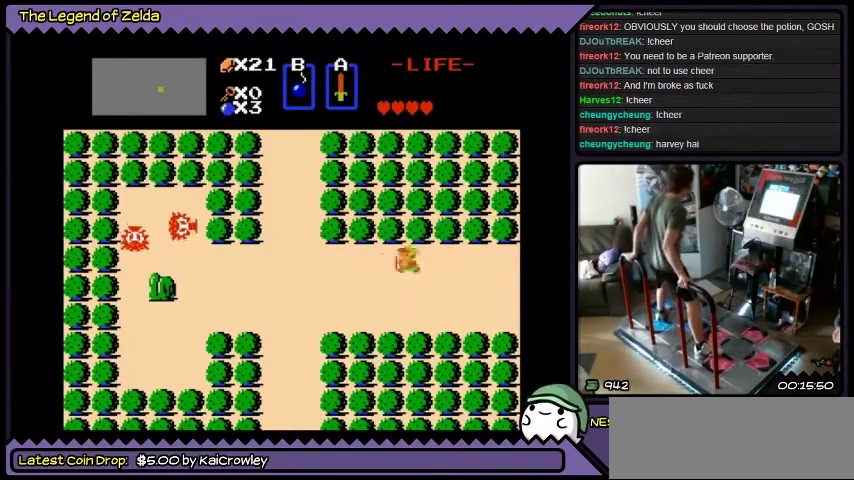
{"buttons": ["A", "DPAD_LEFT"], "events": [[134, "DPAD_DOWN", "up"], [134, "DPAD_LEFT", "down"], [367, "A", "down"]]}
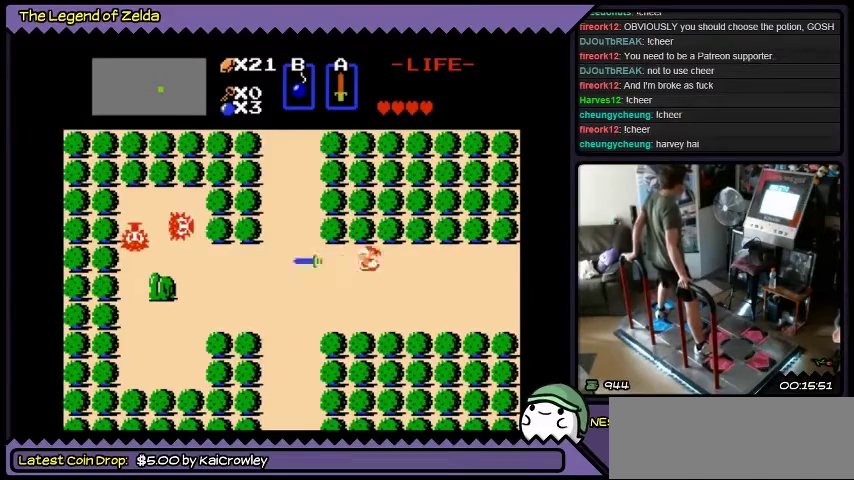
{"buttons": ["DPAD_LEFT"], "events": [[100, "A", "up"]]}
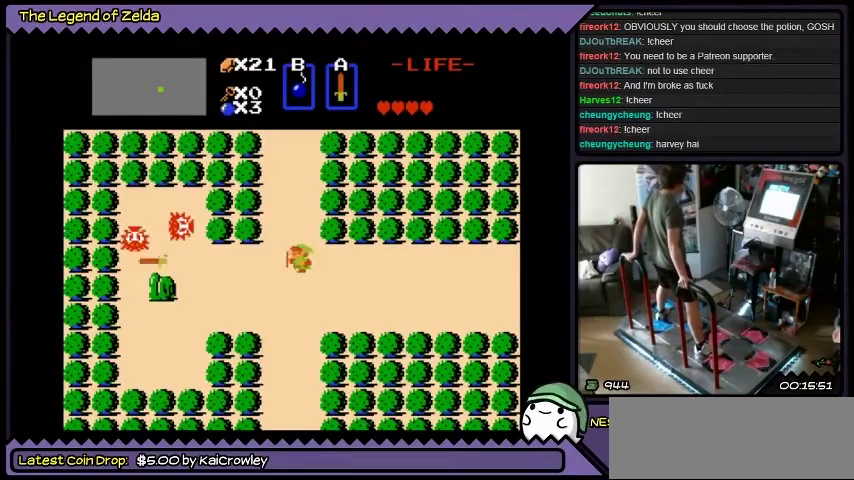
{"buttons": ["DPAD_LEFT"], "events": []}
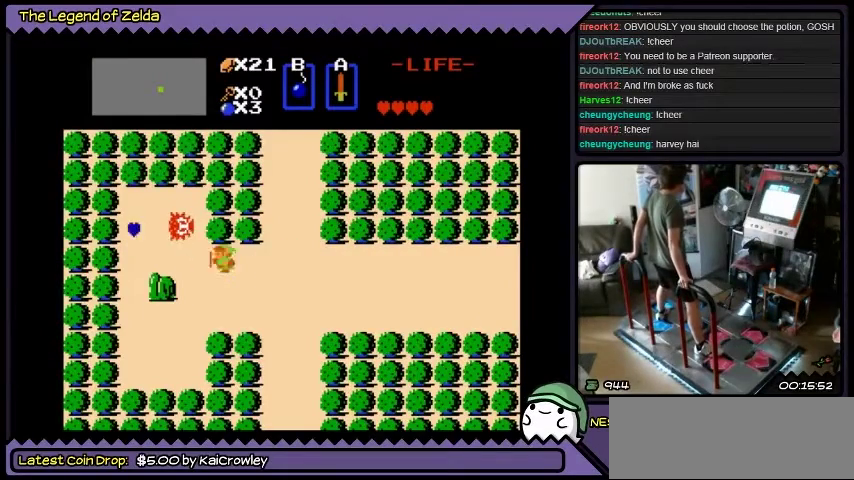
{"buttons": ["DPAD_LEFT"], "events": []}
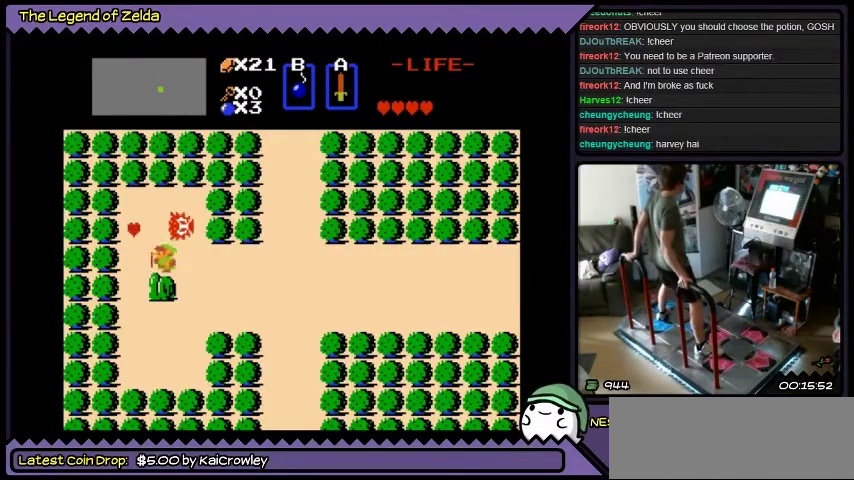
{"buttons": ["DPAD_DOWN"], "events": [[133, "DPAD_LEFT", "up"], [400, "DPAD_DOWN", "down"]]}
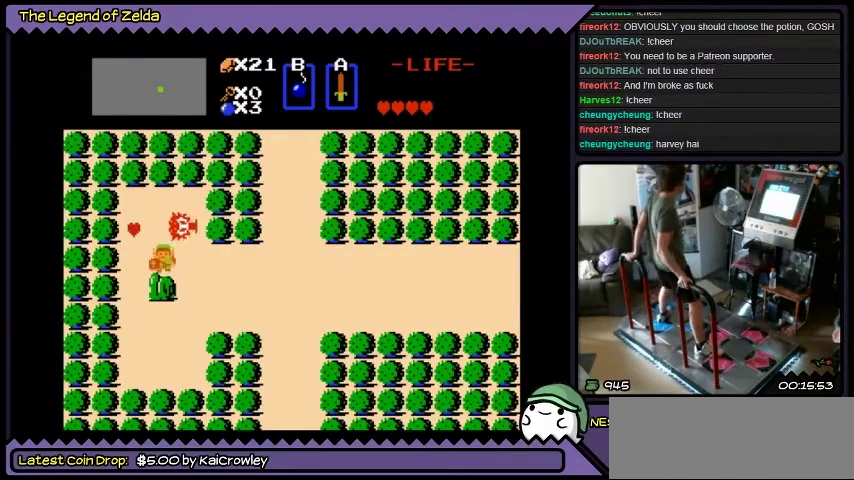
{"buttons": ["DPAD_UP"], "events": [[266, "DPAD_DOWN", "up"], [333, "DPAD_UP", "down"]]}
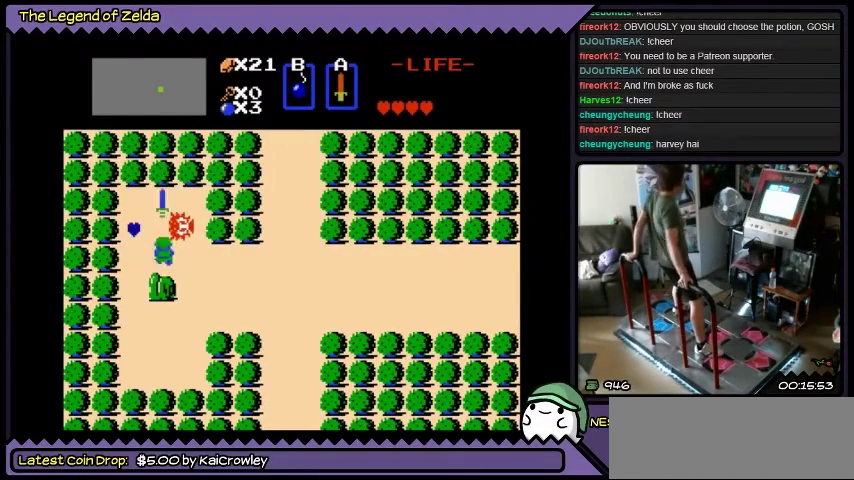
{"buttons": [], "events": [[67, "A", "down"], [200, "DPAD_UP", "up"], [234, "A", "up"]]}
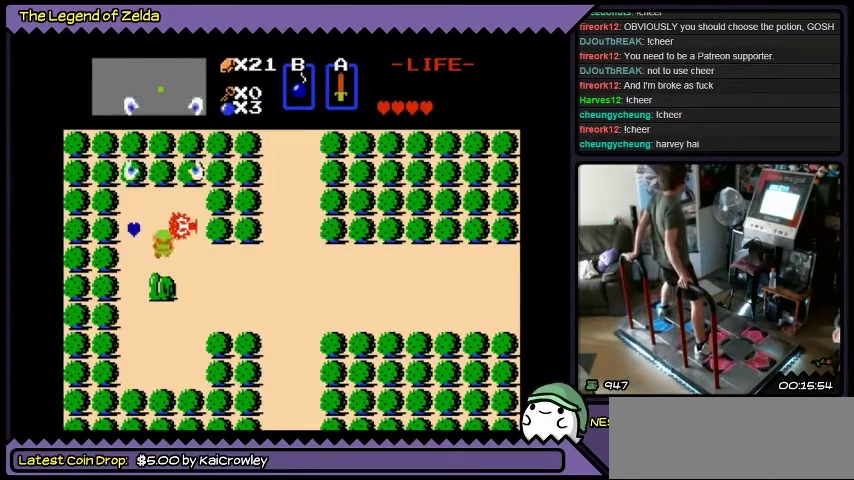
{"buttons": [], "events": [[100, "DPAD_LEFT", "down"], [333, "DPAD_LEFT", "up"]]}
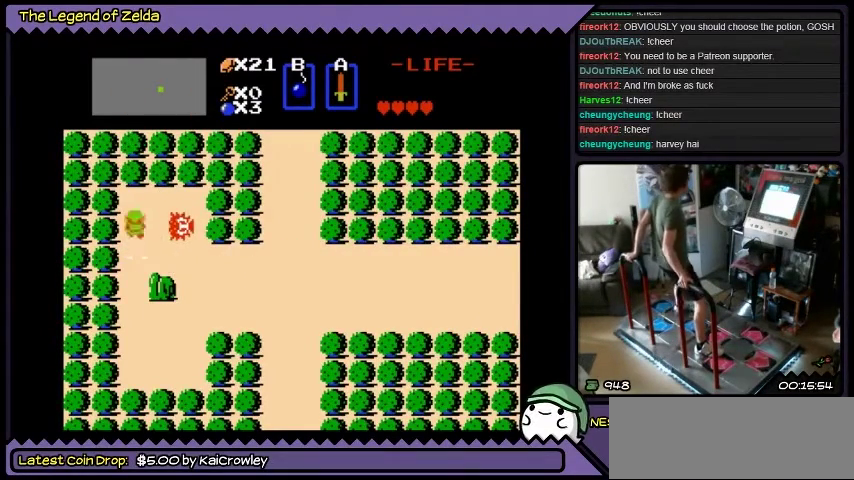
{"buttons": ["A", "DPAD_RIGHT"], "events": [[33, "DPAD_UP", "down"], [267, "DPAD_UP", "up"], [434, "DPAD_RIGHT", "down"], [467, "A", "down"]]}
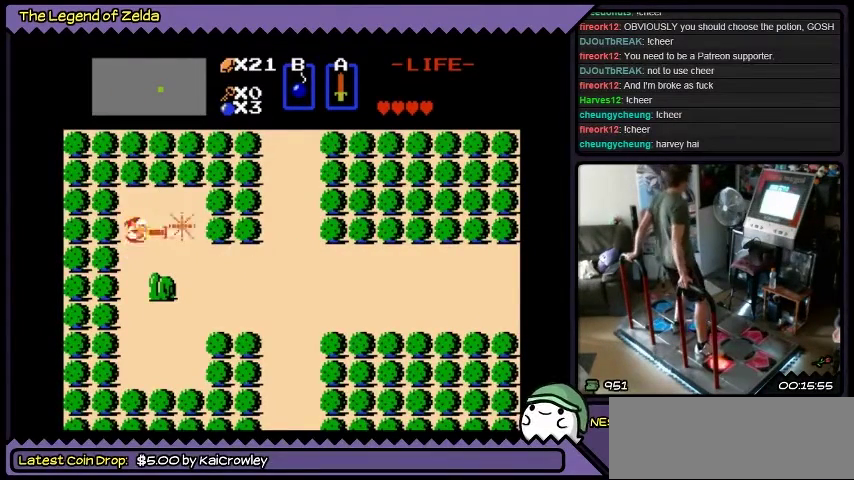
{"buttons": [], "events": [[200, "DPAD_RIGHT", "up"], [367, "A", "up"]]}
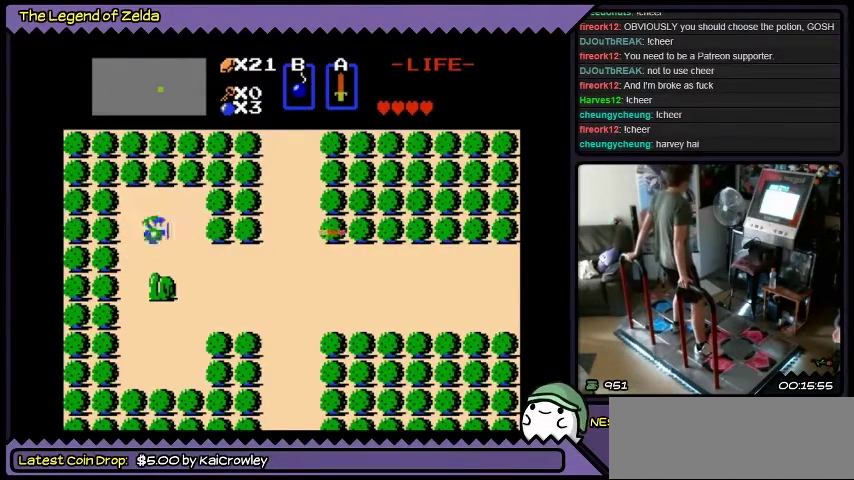
{"buttons": ["DPAD_RIGHT"], "events": [[33, "DPAD_RIGHT", "down"]]}
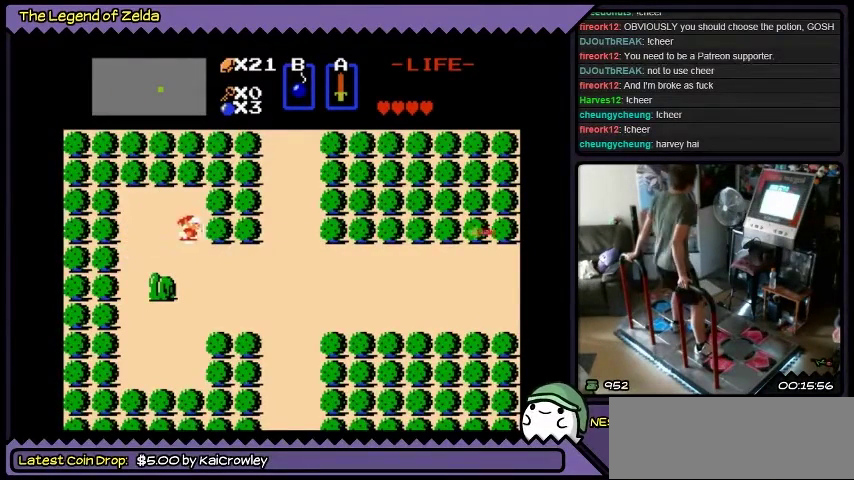
{"buttons": ["DPAD_DOWN"], "events": [[233, "DPAD_RIGHT", "up"], [333, "DPAD_DOWN", "down"]]}